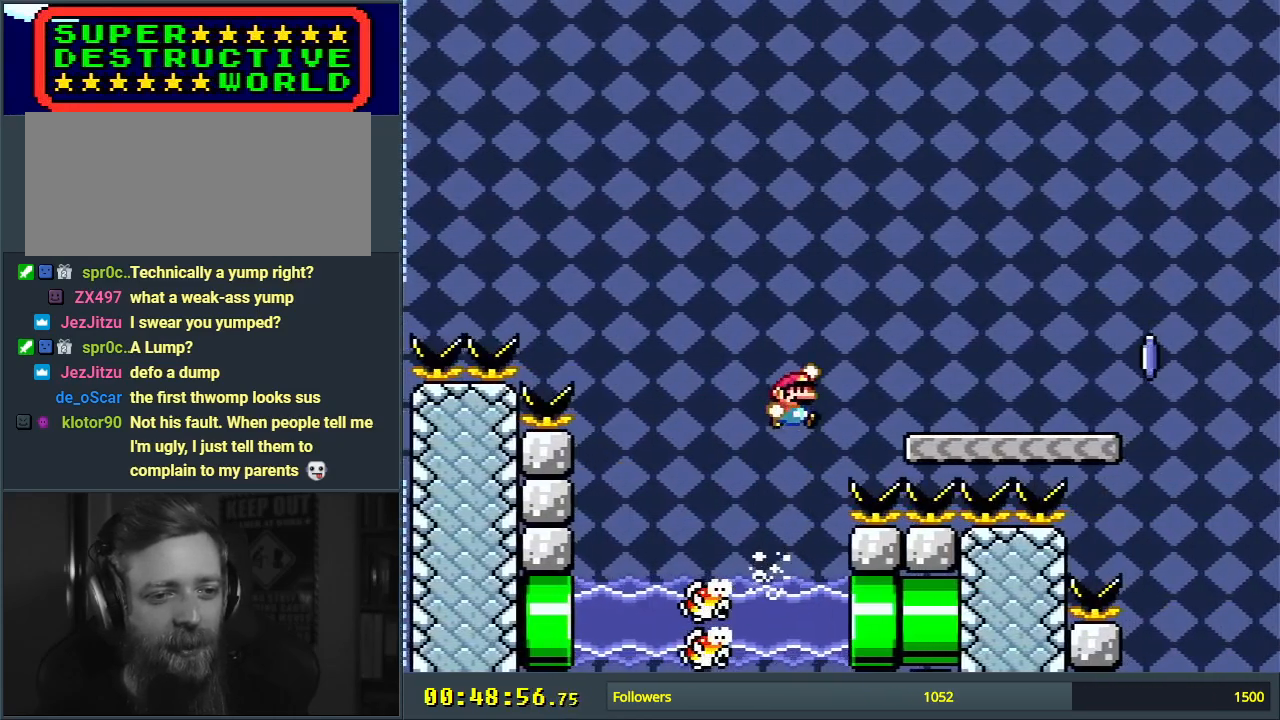
Gameplay with a controller (Nintendo layout); each line is a JSON object with the inputs held at the frame after it. "events" lists button and stick changes between this image and that frame as [ms after this image, input, new state], when the widget could be followed in between. Not read: L3 R3.
{"buttons": ["X", "DPAD_RIGHT"], "events": [[333, "X", "down"], [383, "B", "up"], [383, "Y", "up"]]}
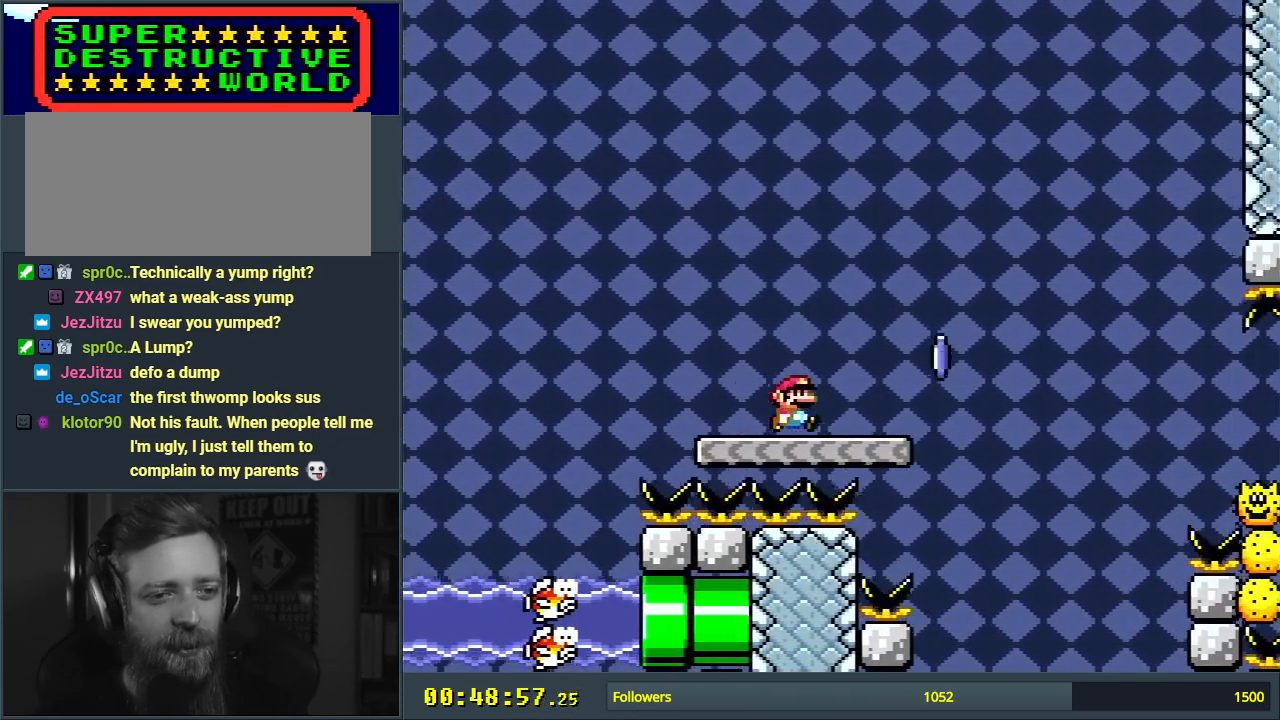
{"buttons": ["X", "DPAD_RIGHT"], "events": [[200, "A", "down"], [467, "A", "up"]]}
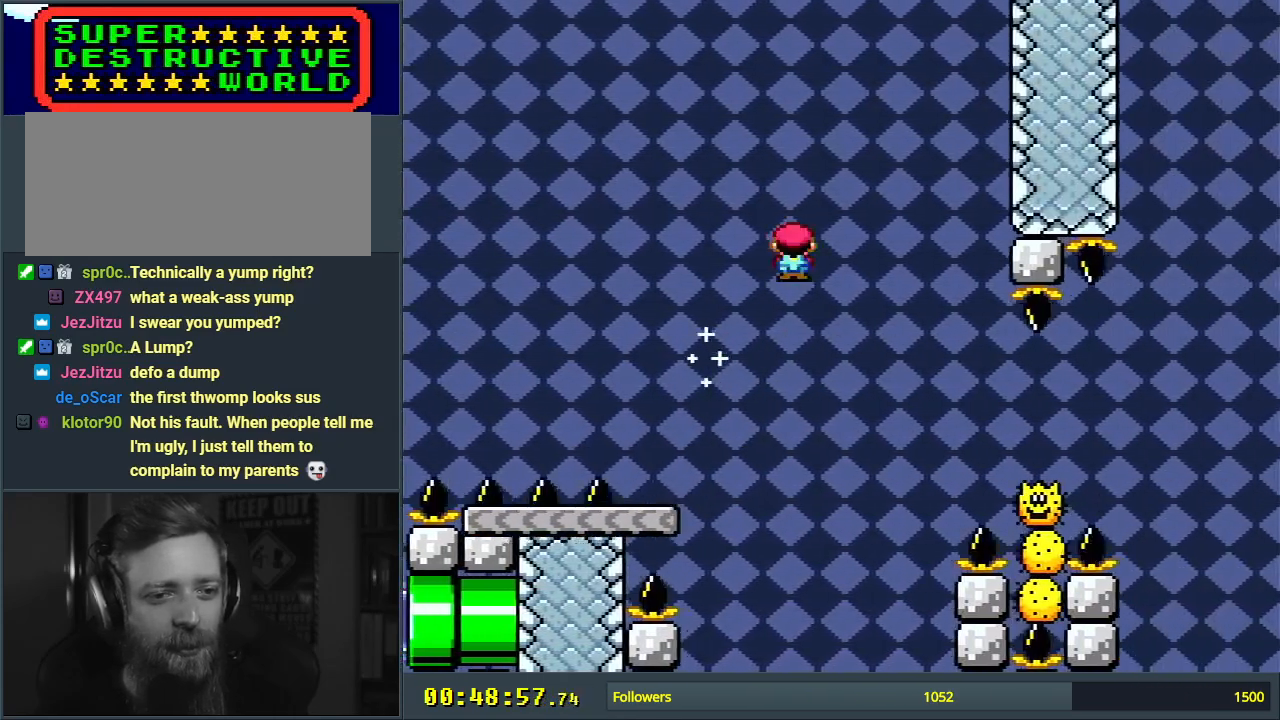
{"buttons": ["A", "X", "DPAD_RIGHT"], "events": [[250, "A", "down"]]}
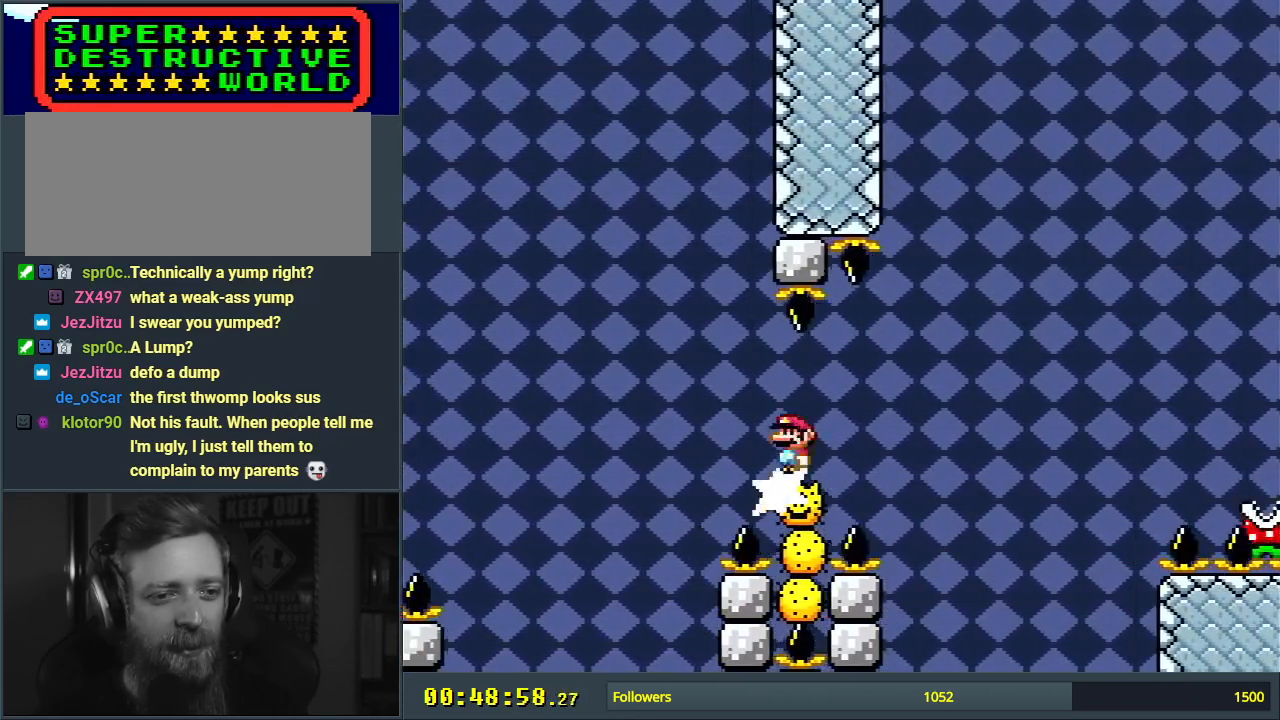
{"buttons": ["A", "X", "DPAD_RIGHT"], "events": []}
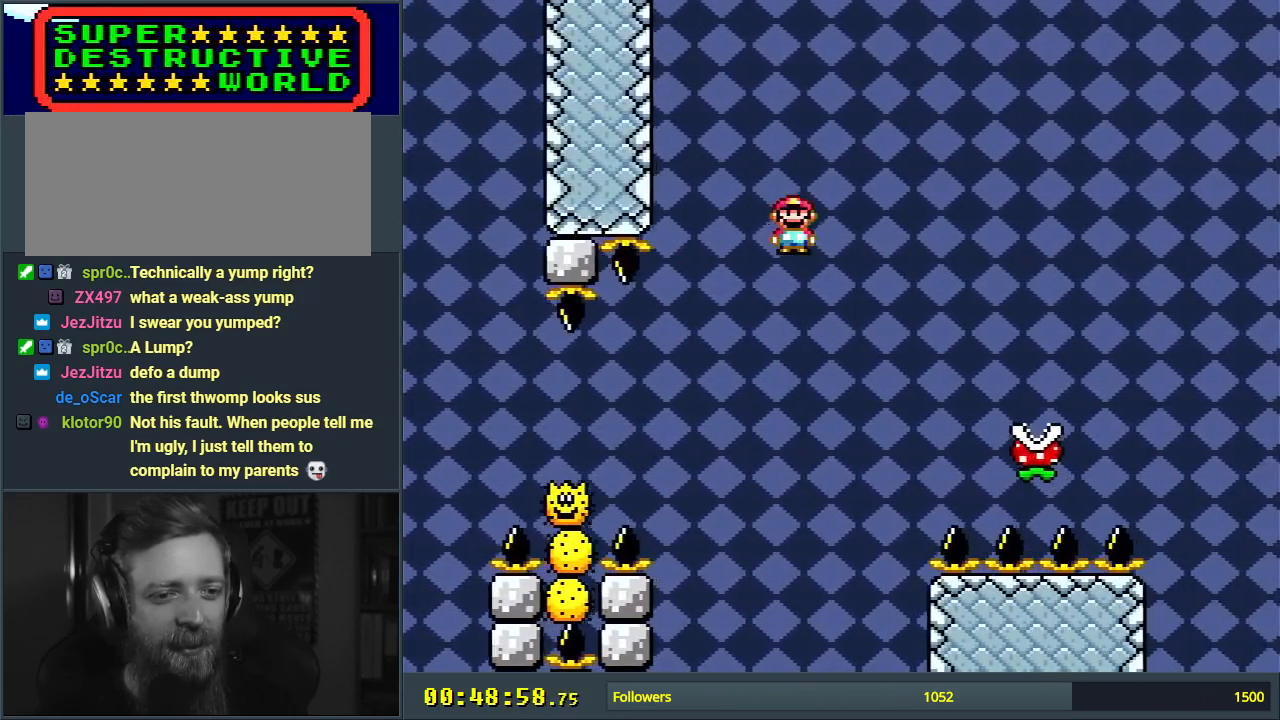
{"buttons": ["A", "X", "DPAD_RIGHT"], "events": []}
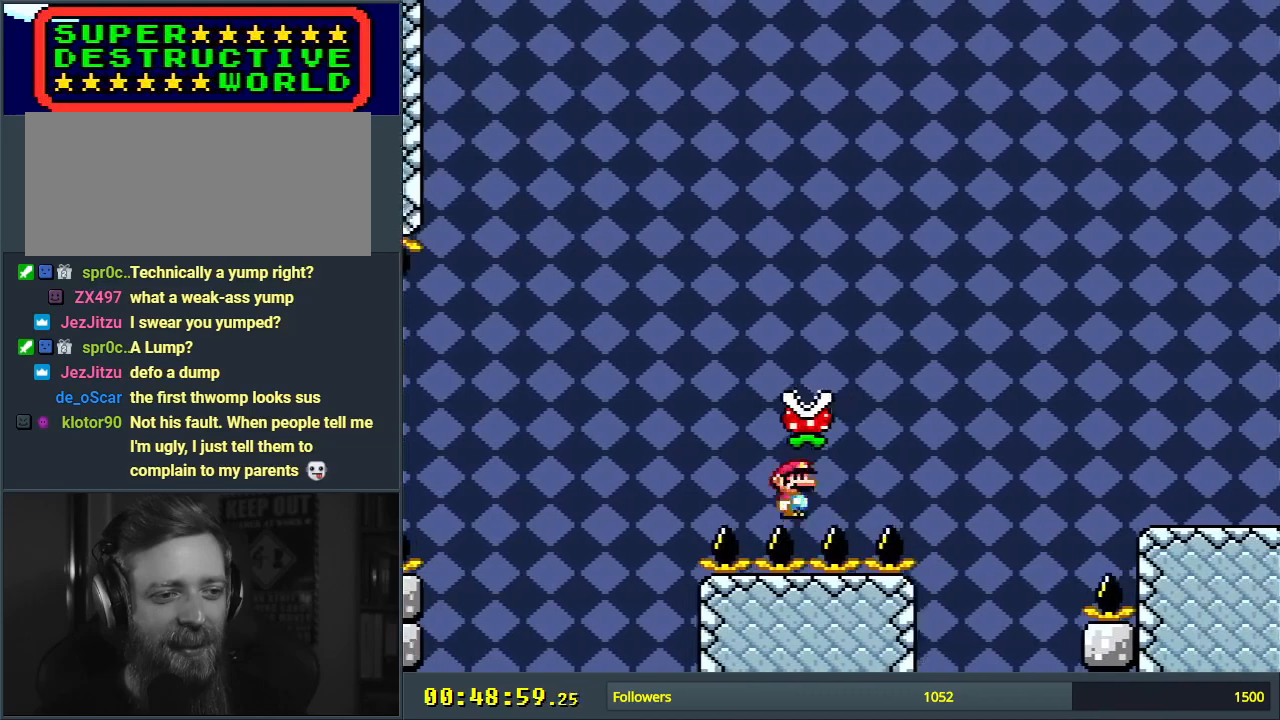
{"buttons": ["A"], "events": [[133, "DPAD_RIGHT", "up"], [133, "X", "up"], [167, "A", "up"], [217, "A", "down"], [300, "A", "up"], [383, "A", "down"], [433, "A", "up"], [450, "A", "down"]]}
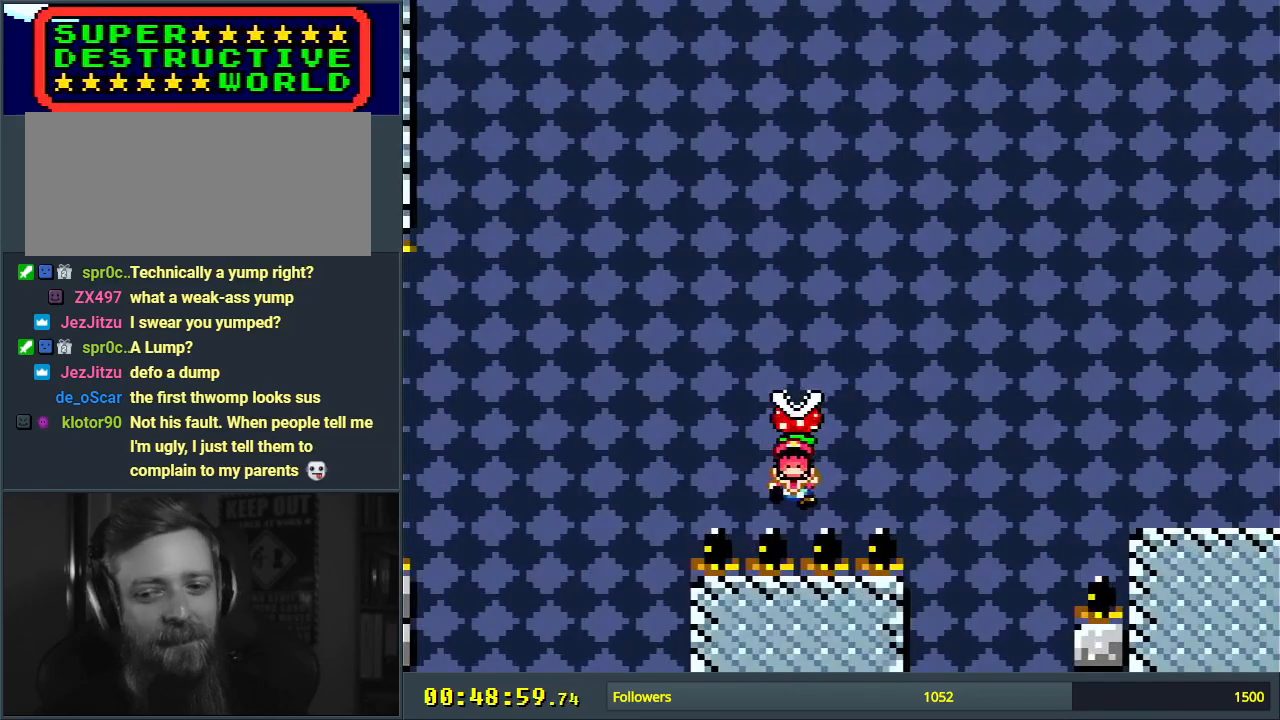
{"buttons": [], "events": [[33, "A", "up"], [117, "A", "down"], [267, "A", "up"]]}
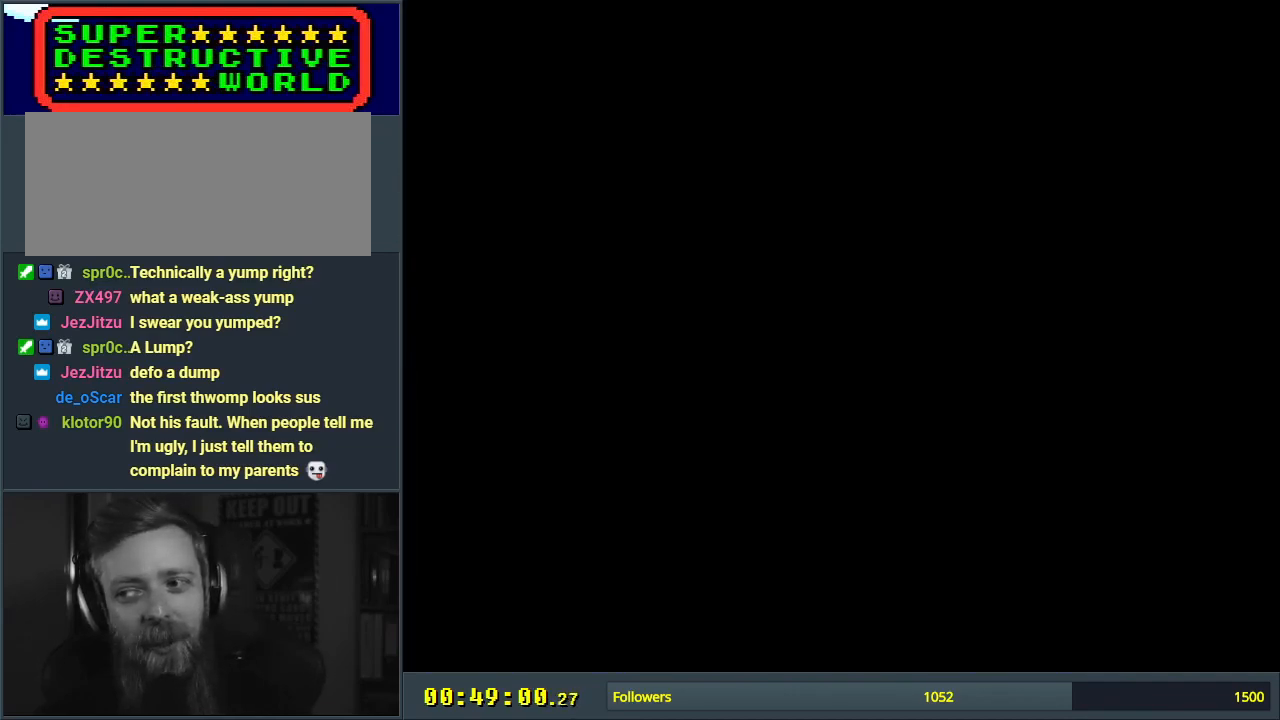
{"buttons": ["B", "Y"], "events": [[167, "Y", "down"], [217, "B", "down"]]}
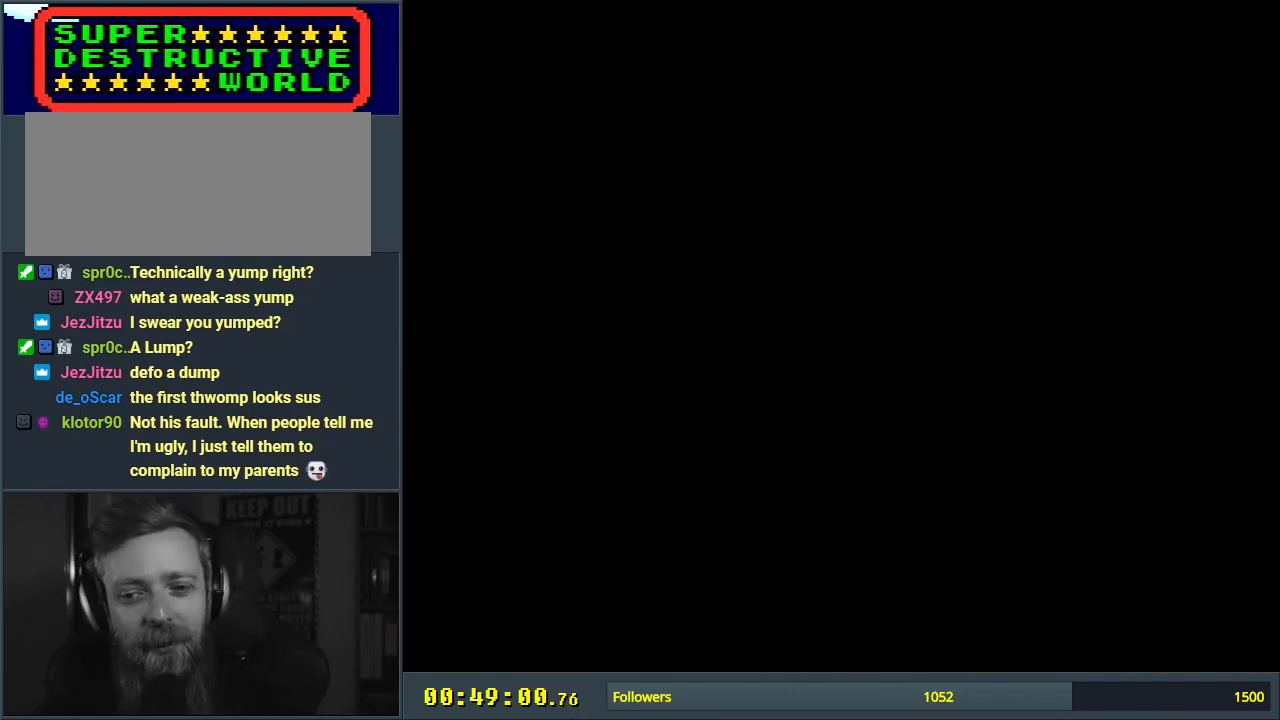
{"buttons": ["B", "Y"], "events": []}
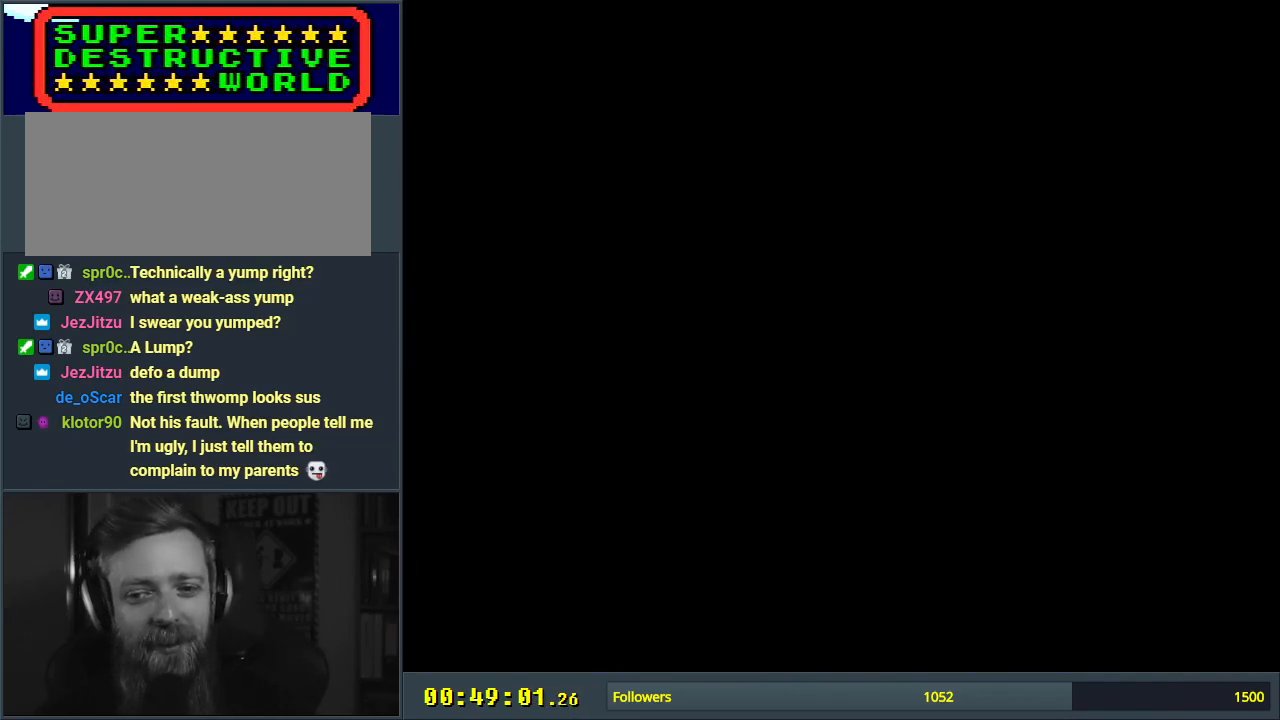
{"buttons": ["B", "Y"], "events": []}
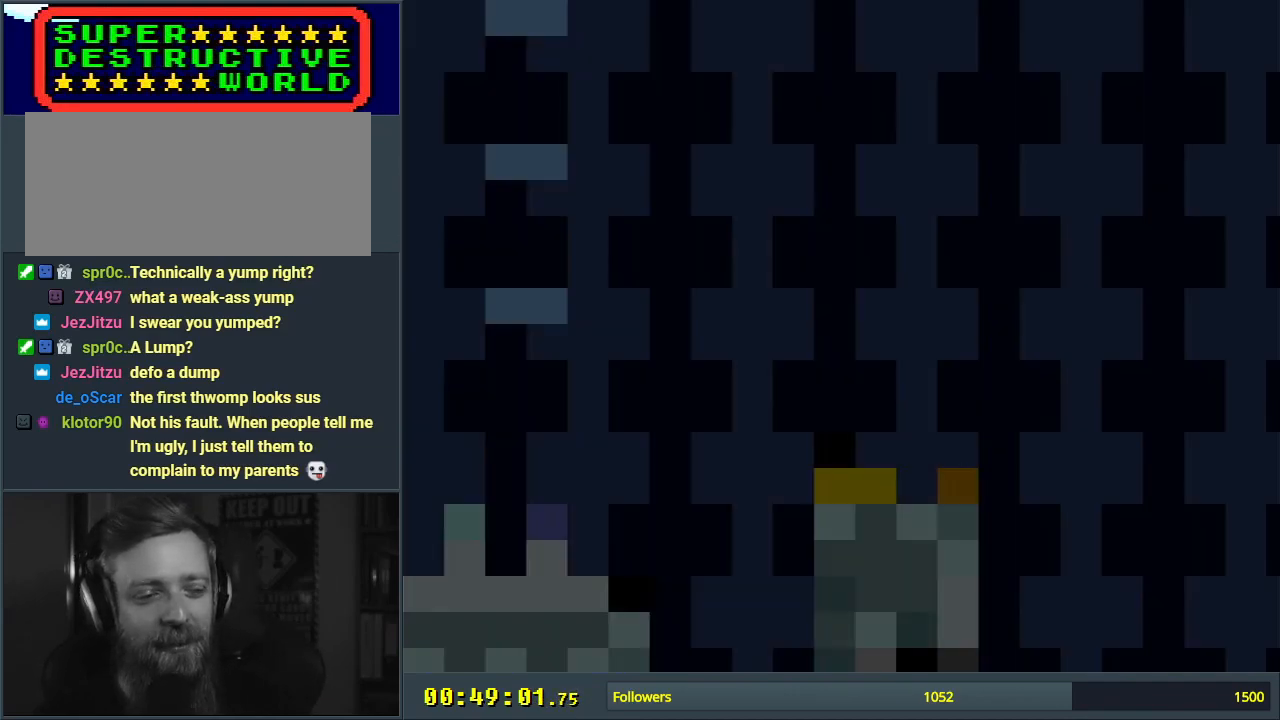
{"buttons": ["Y", "DPAD_RIGHT"], "events": [[283, "DPAD_RIGHT", "down"], [333, "B", "up"]]}
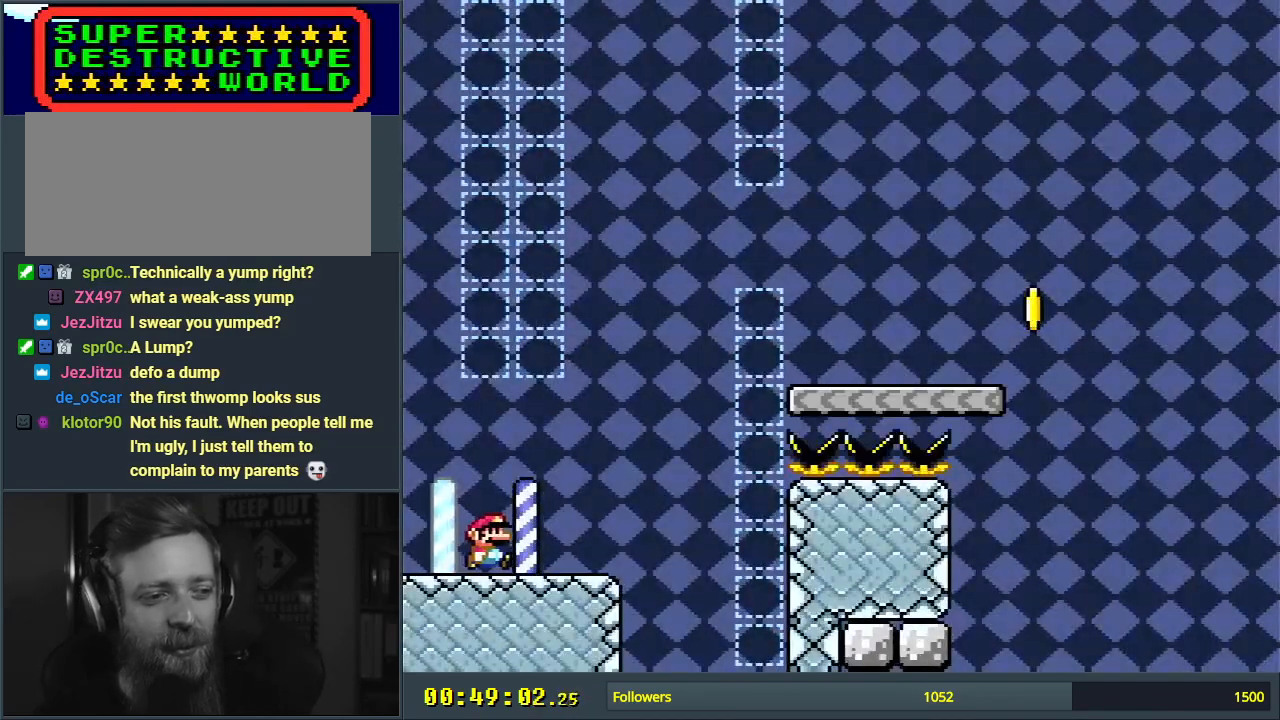
{"buttons": ["B", "Y", "DPAD_RIGHT"], "events": [[300, "B", "down"]]}
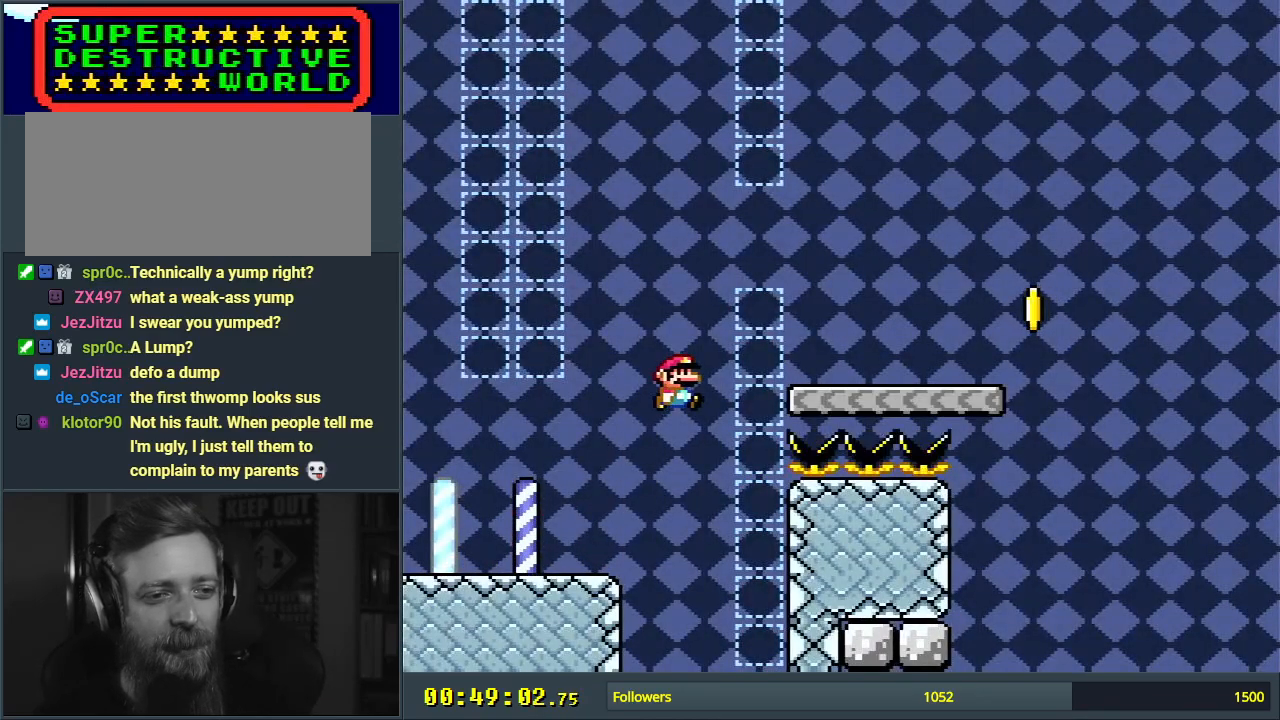
{"buttons": ["Y", "DPAD_RIGHT"], "events": [[350, "B", "up"]]}
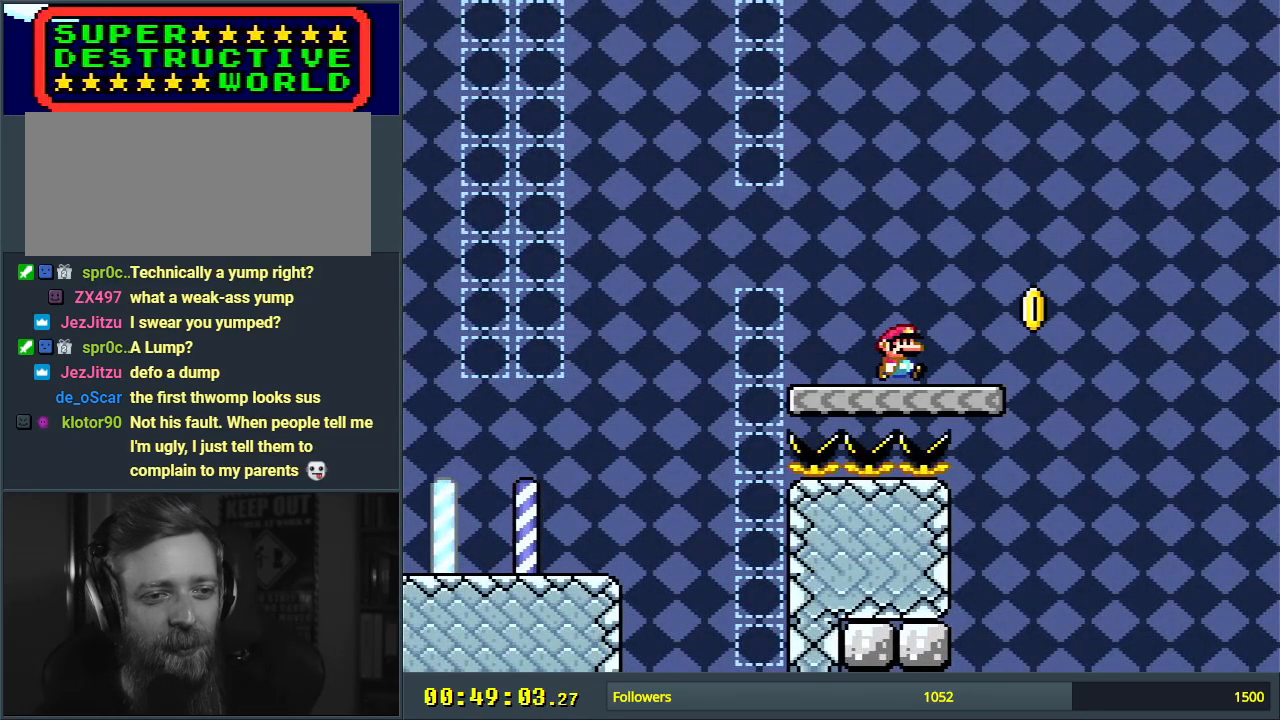
{"buttons": ["B", "Y", "DPAD_RIGHT"], "events": [[183, "B", "down"]]}
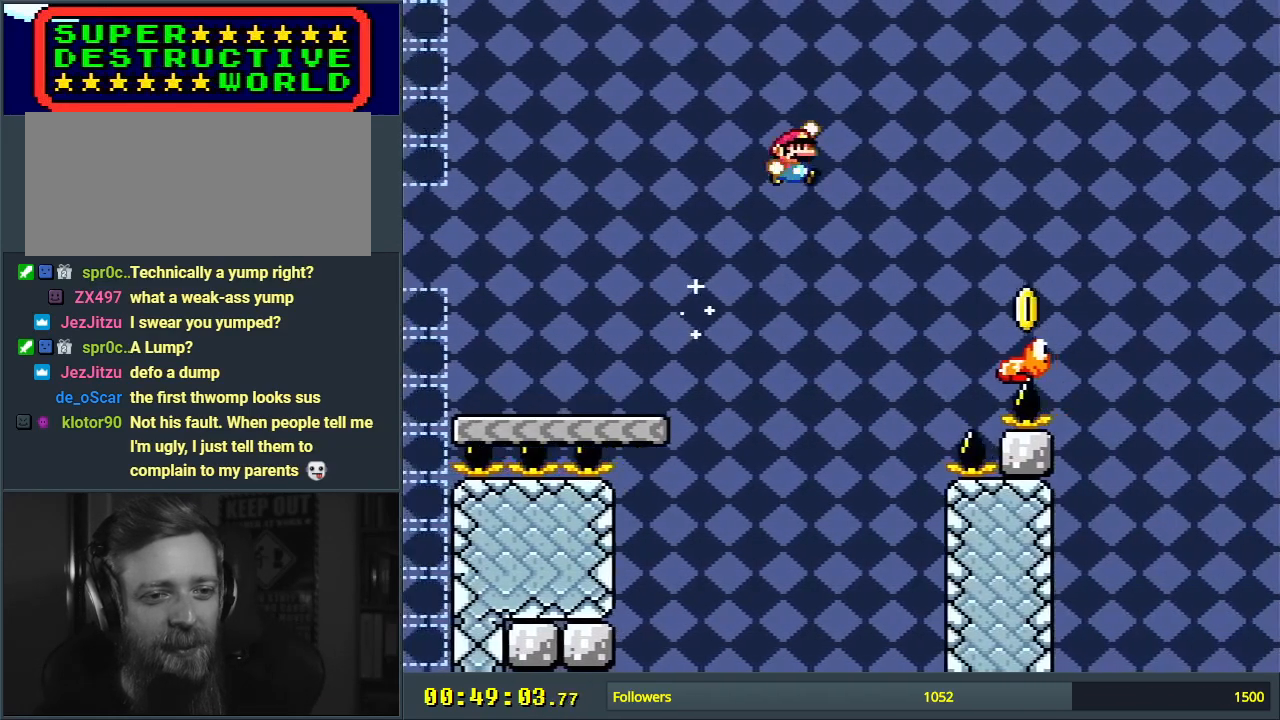
{"buttons": ["B", "Y", "DPAD_RIGHT"], "events": [[67, "B", "up"], [383, "B", "down"]]}
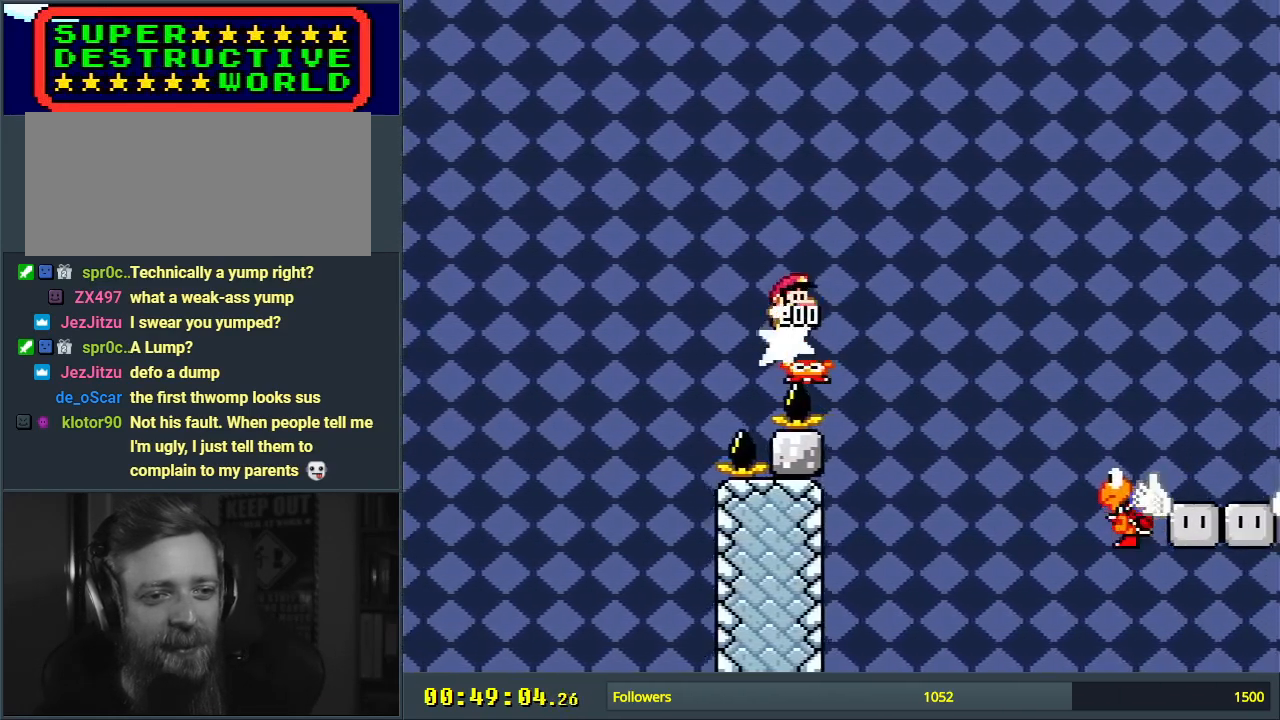
{"buttons": ["Y"], "events": [[233, "B", "up"], [383, "DPAD_RIGHT", "up"]]}
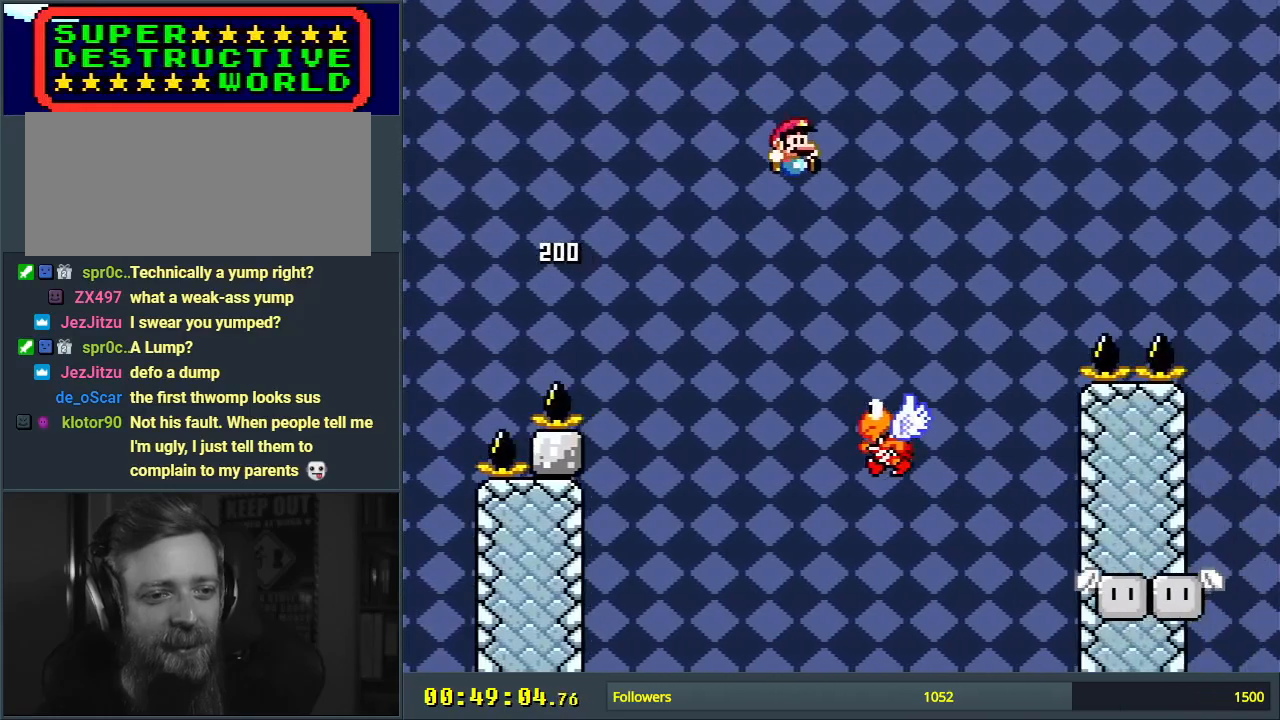
{"buttons": ["B", "Y", "DPAD_RIGHT"], "events": [[50, "DPAD_LEFT", "down"], [100, "DPAD_LEFT", "up"], [100, "DPAD_RIGHT", "down"], [150, "B", "down"], [267, "DPAD_RIGHT", "up"], [317, "DPAD_RIGHT", "down"]]}
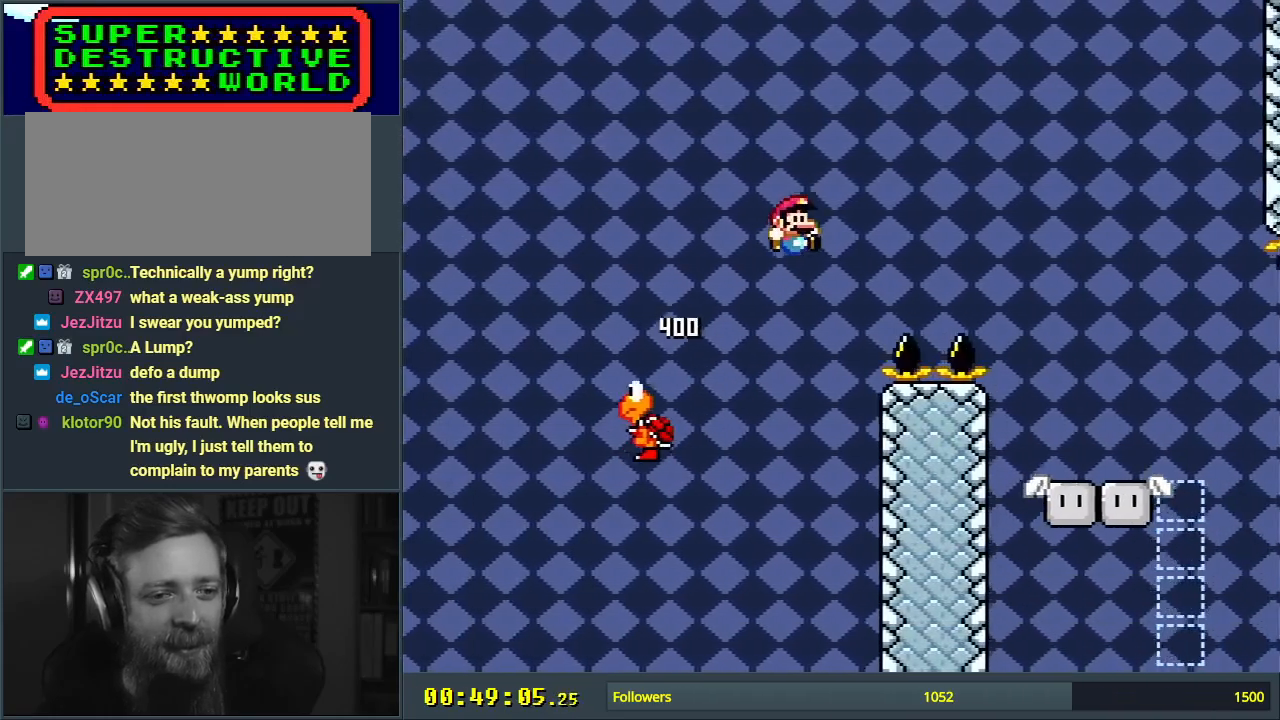
{"buttons": ["B", "Y", "DPAD_RIGHT"], "events": [[150, "B", "up"], [233, "B", "down"]]}
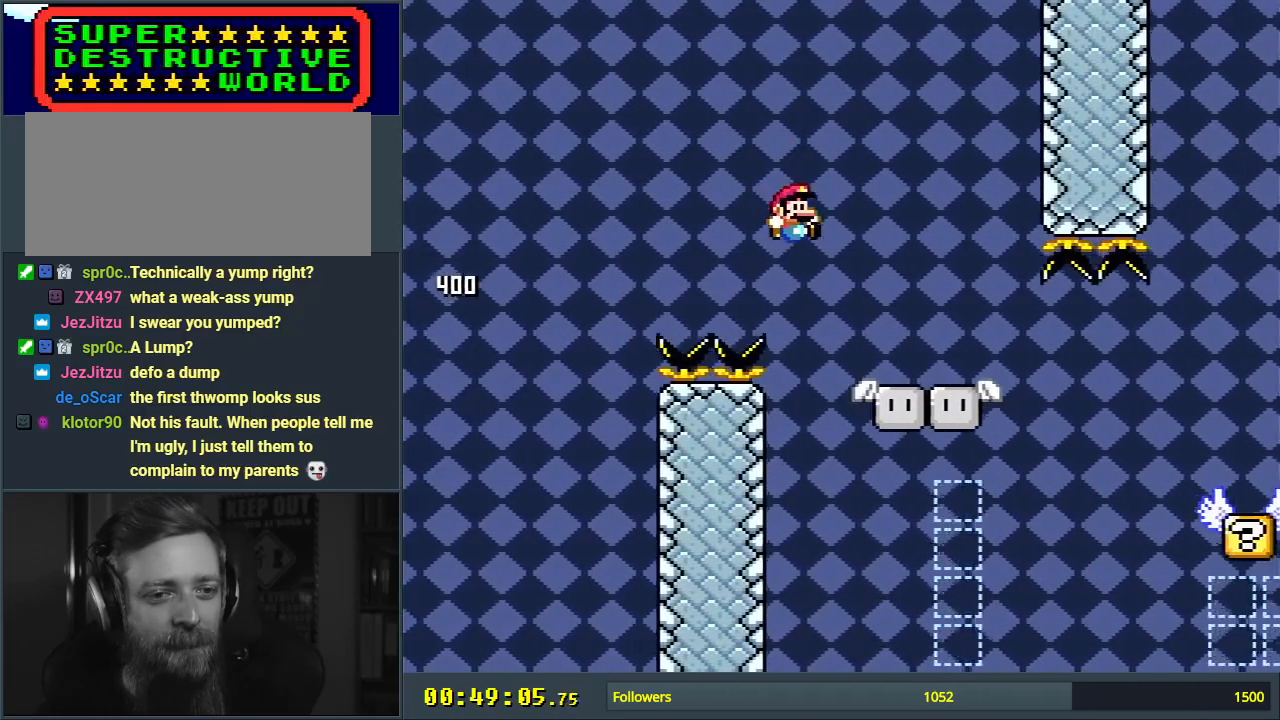
{"buttons": ["Y", "DPAD_RIGHT"], "events": [[17, "DPAD_RIGHT", "up"], [117, "B", "up"], [200, "DPAD_LEFT", "down"], [333, "DPAD_LEFT", "up"], [417, "DPAD_RIGHT", "down"]]}
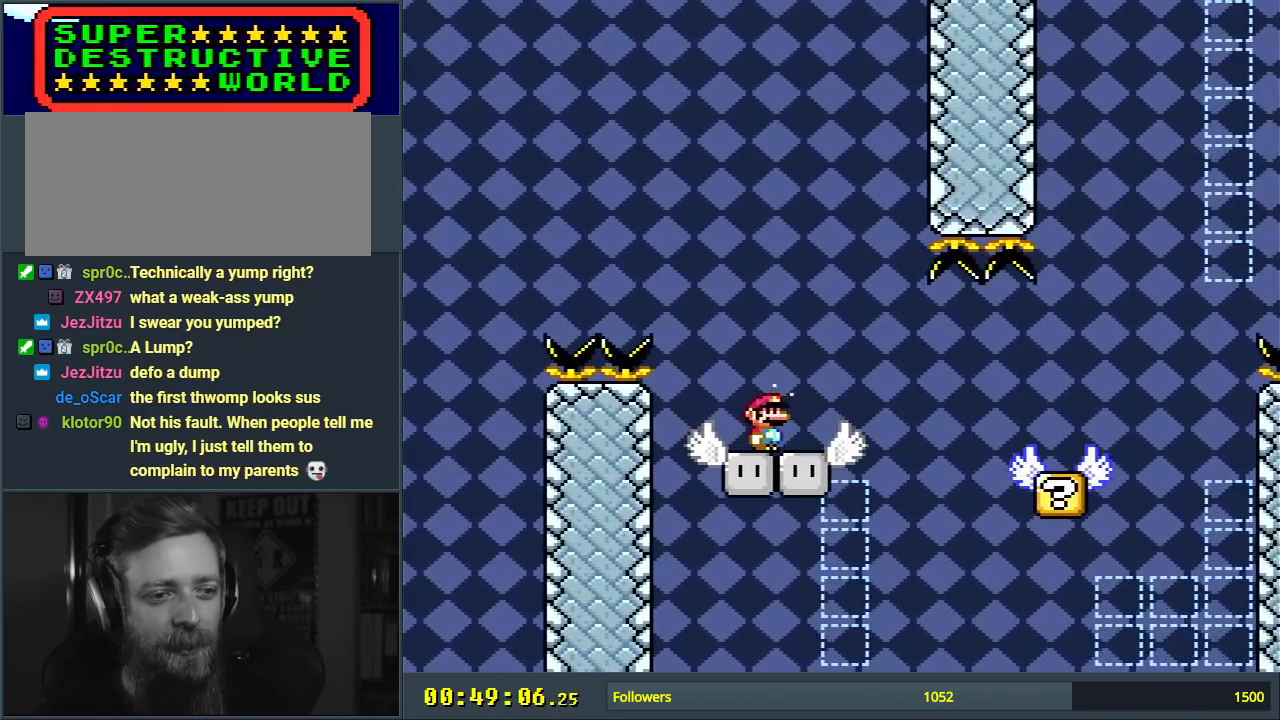
{"buttons": ["Y"], "events": [[33, "B", "down"], [83, "B", "up"], [283, "DPAD_RIGHT", "up"]]}
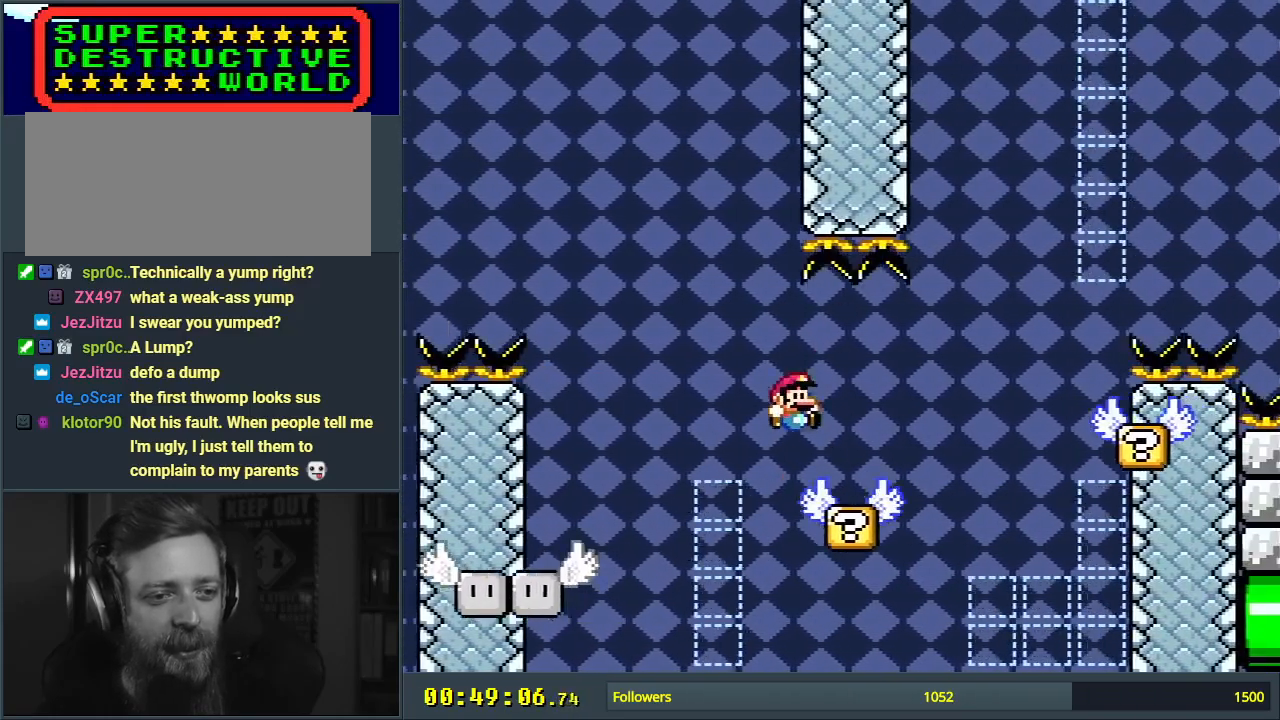
{"buttons": ["B", "Y"], "events": [[67, "DPAD_RIGHT", "down"], [150, "B", "down"], [233, "DPAD_RIGHT", "up"], [250, "B", "up"], [317, "DPAD_LEFT", "down"], [367, "B", "down"], [450, "DPAD_LEFT", "up"]]}
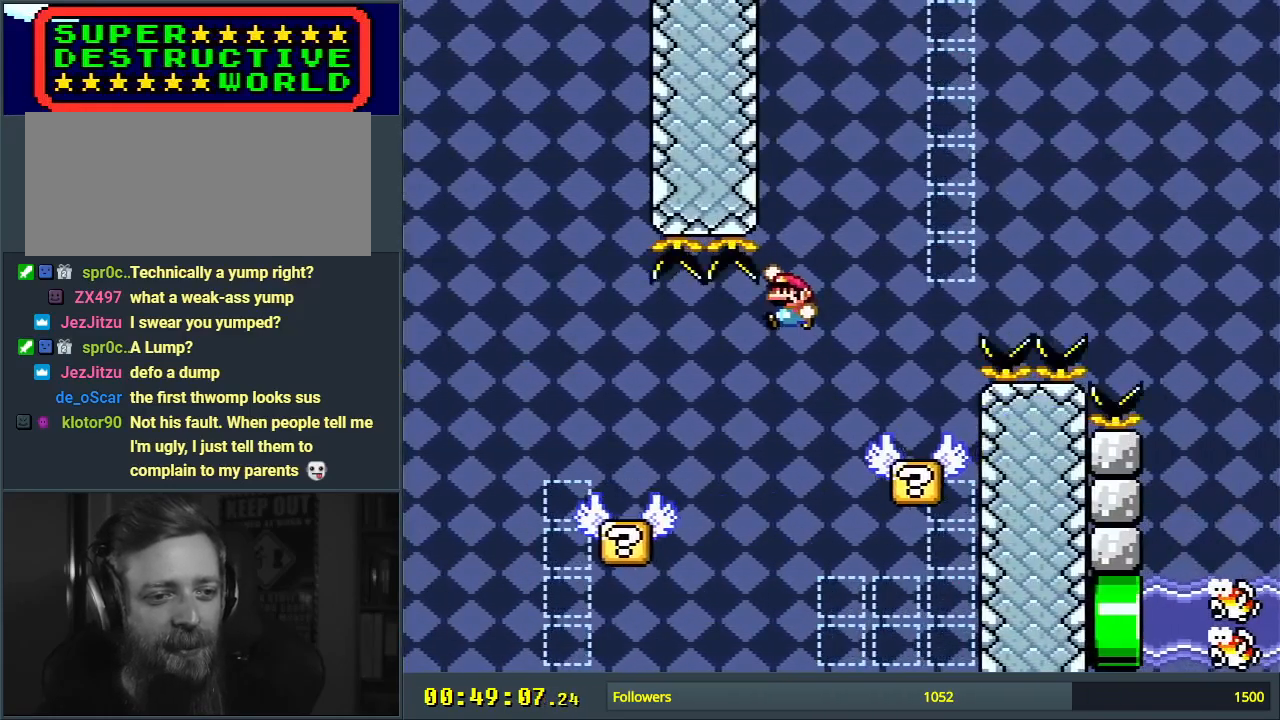
{"buttons": ["B", "Y", "DPAD_RIGHT"], "events": [[33, "DPAD_RIGHT", "down"], [117, "B", "up"], [217, "DPAD_RIGHT", "up"], [333, "DPAD_RIGHT", "down"], [400, "B", "down"]]}
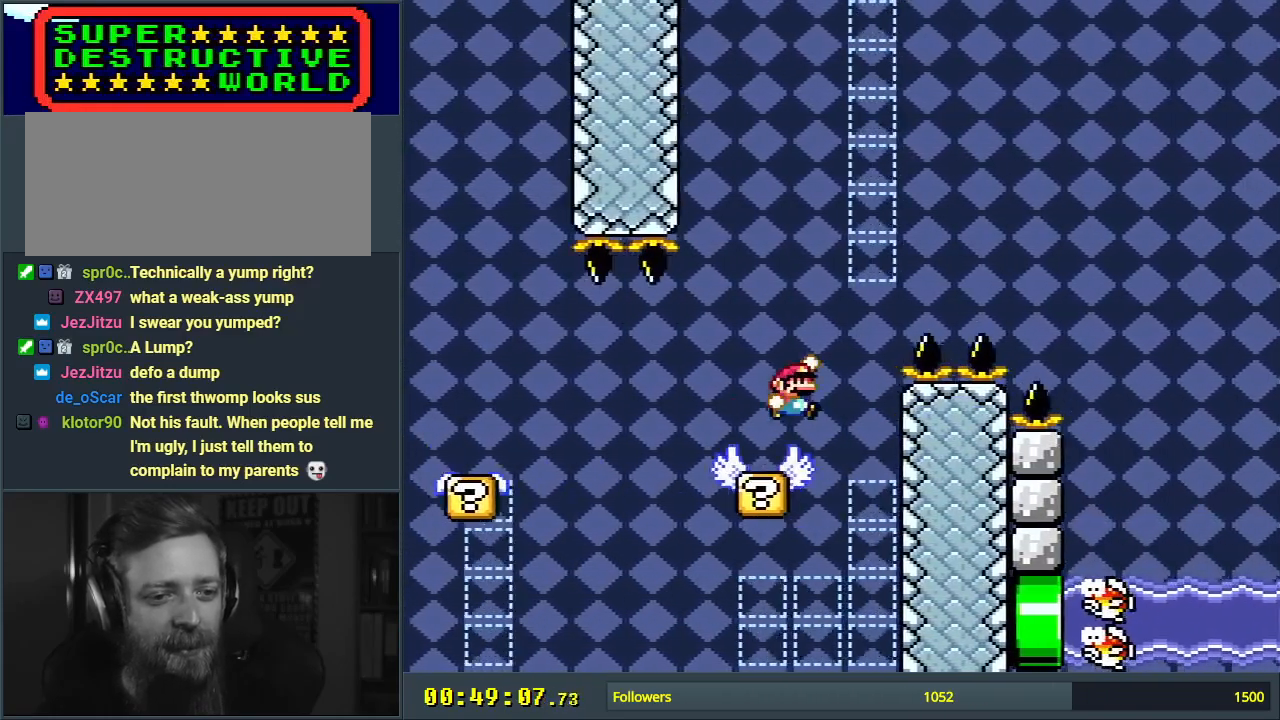
{"buttons": ["B", "Y", "DPAD_RIGHT"], "events": []}
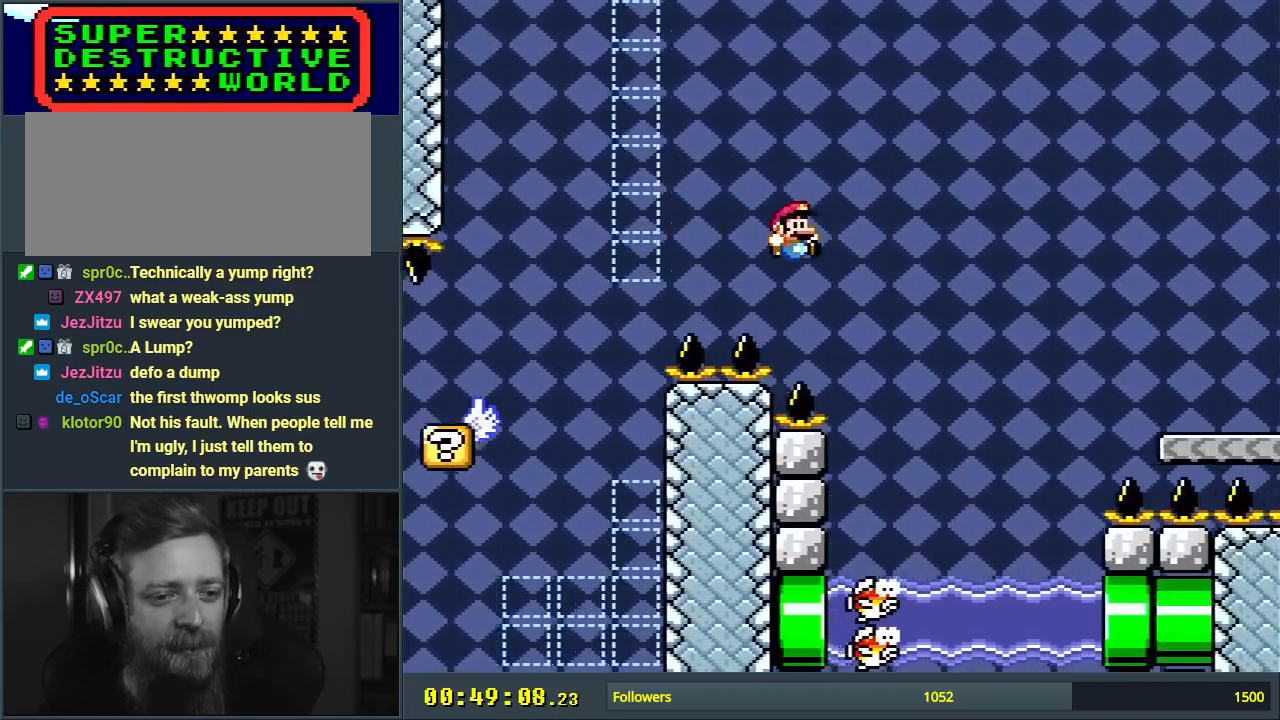
{"buttons": ["Y"], "events": [[100, "B", "up"], [133, "DPAD_RIGHT", "up"]]}
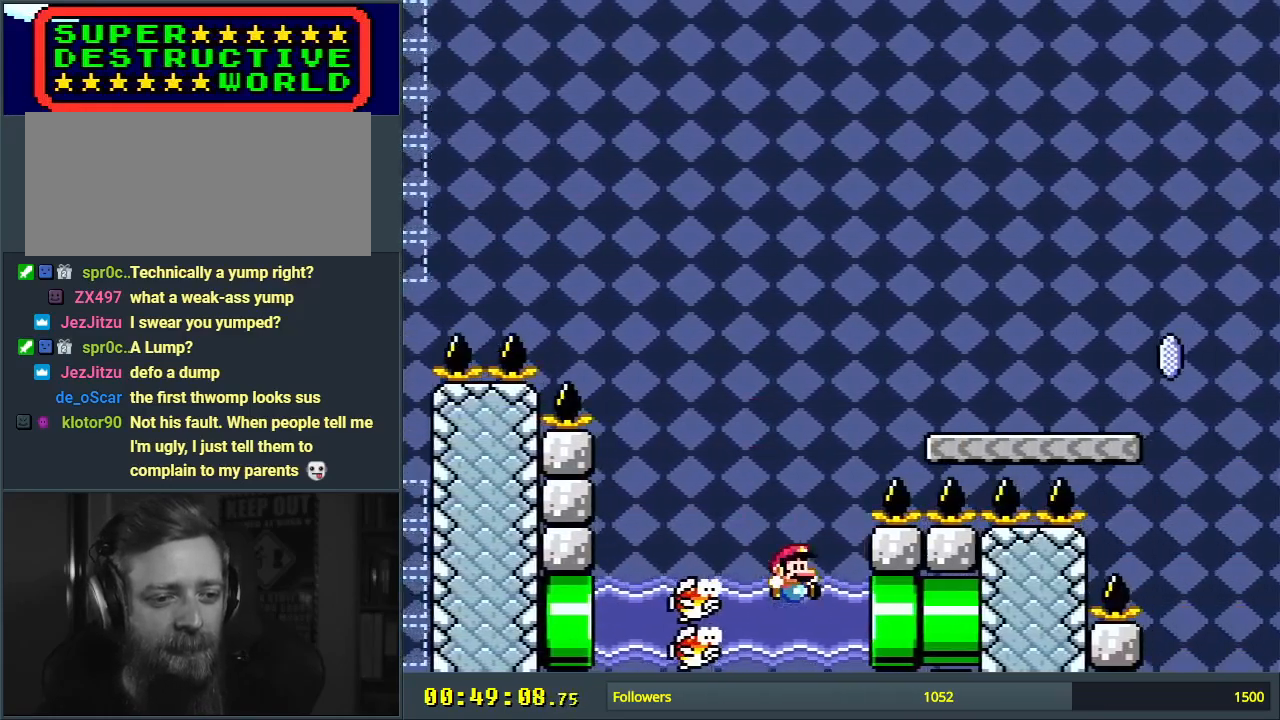
{"buttons": ["B", "Y", "DPAD_RIGHT"], "events": [[67, "DPAD_UP", "down"], [117, "B", "down"], [317, "DPAD_RIGHT", "down"], [417, "DPAD_UP", "up"]]}
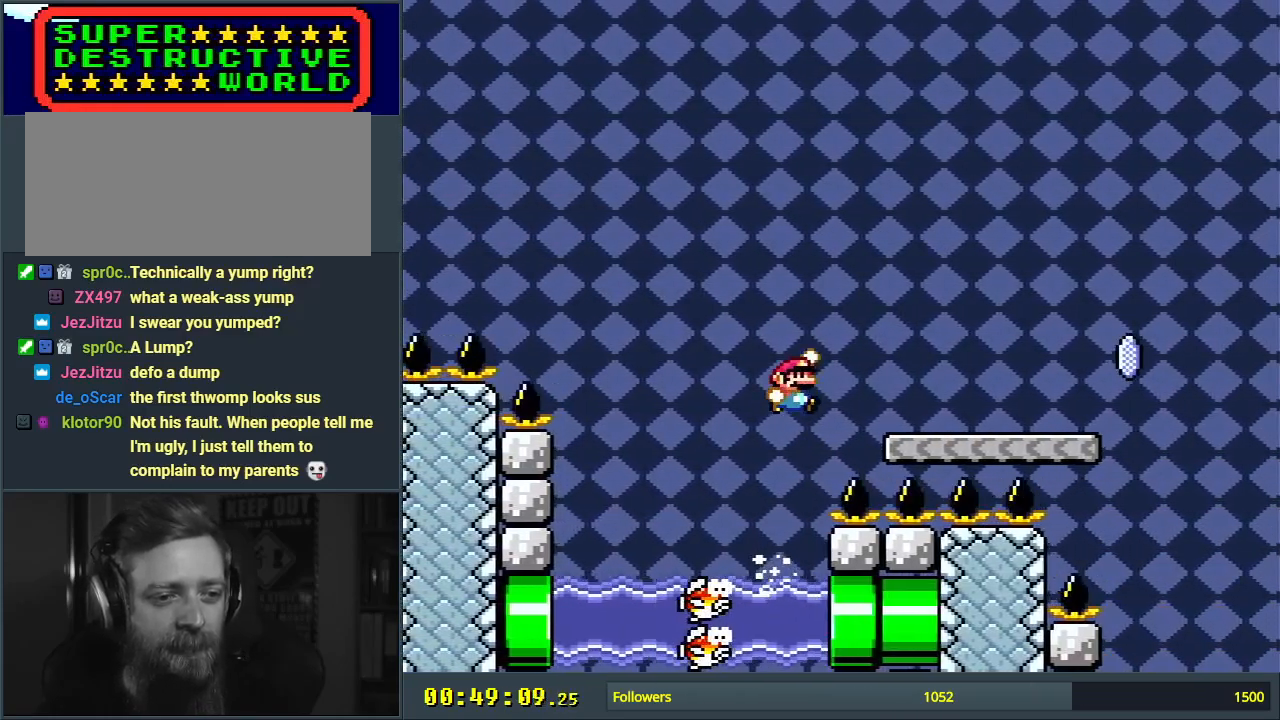
{"buttons": ["X", "DPAD_RIGHT"], "events": [[283, "X", "down"], [350, "B", "up"], [350, "Y", "up"]]}
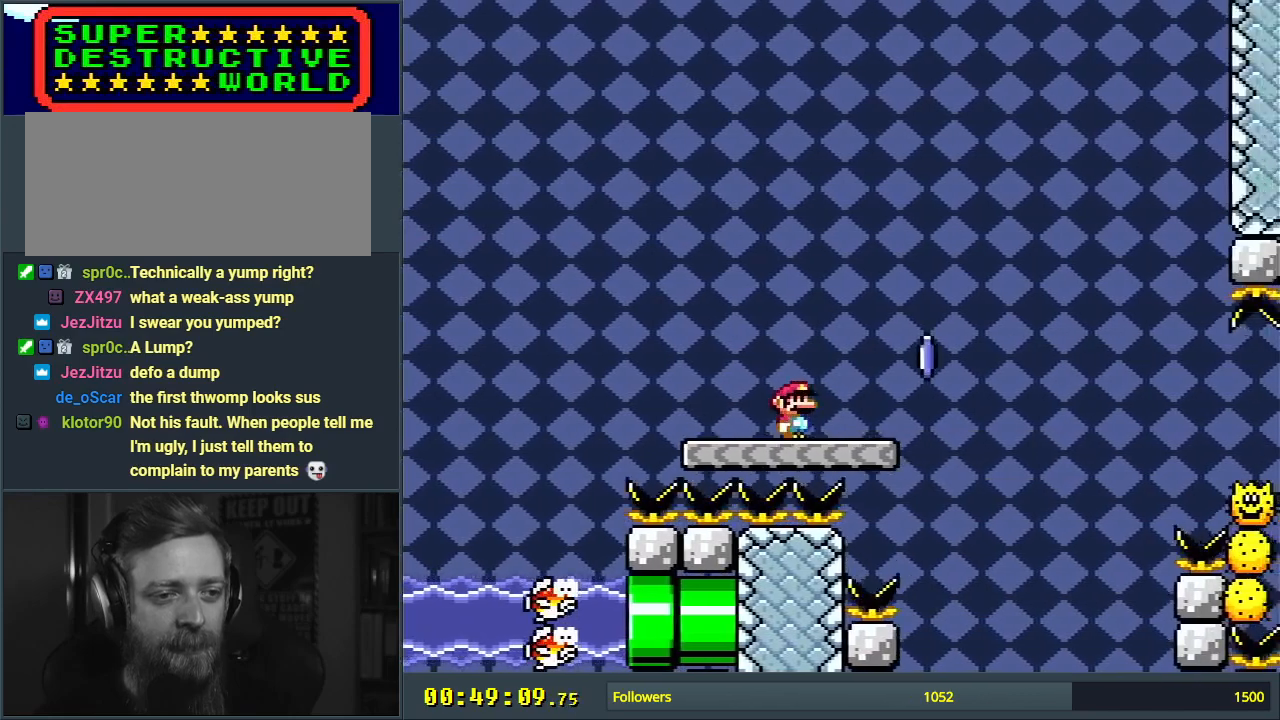
{"buttons": ["X", "DPAD_RIGHT"], "events": [[217, "A", "down"], [450, "A", "up"]]}
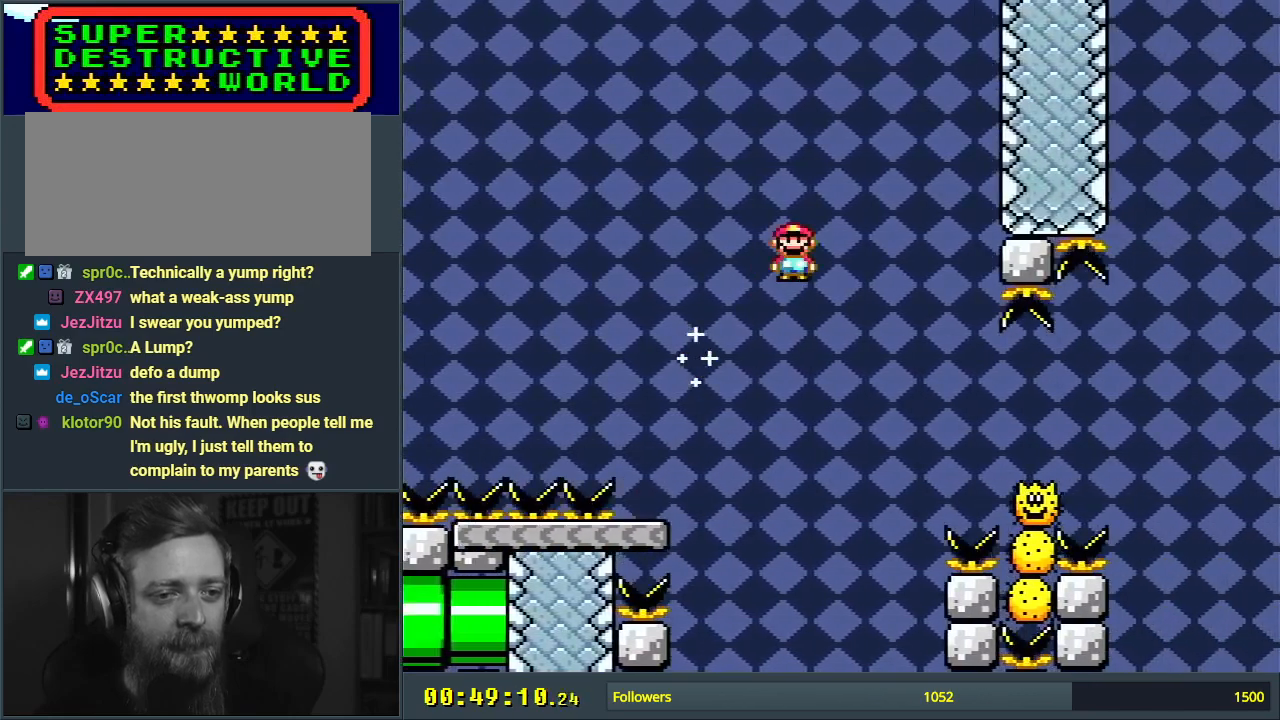
{"buttons": ["A", "X", "DPAD_RIGHT"], "events": [[117, "A", "down"]]}
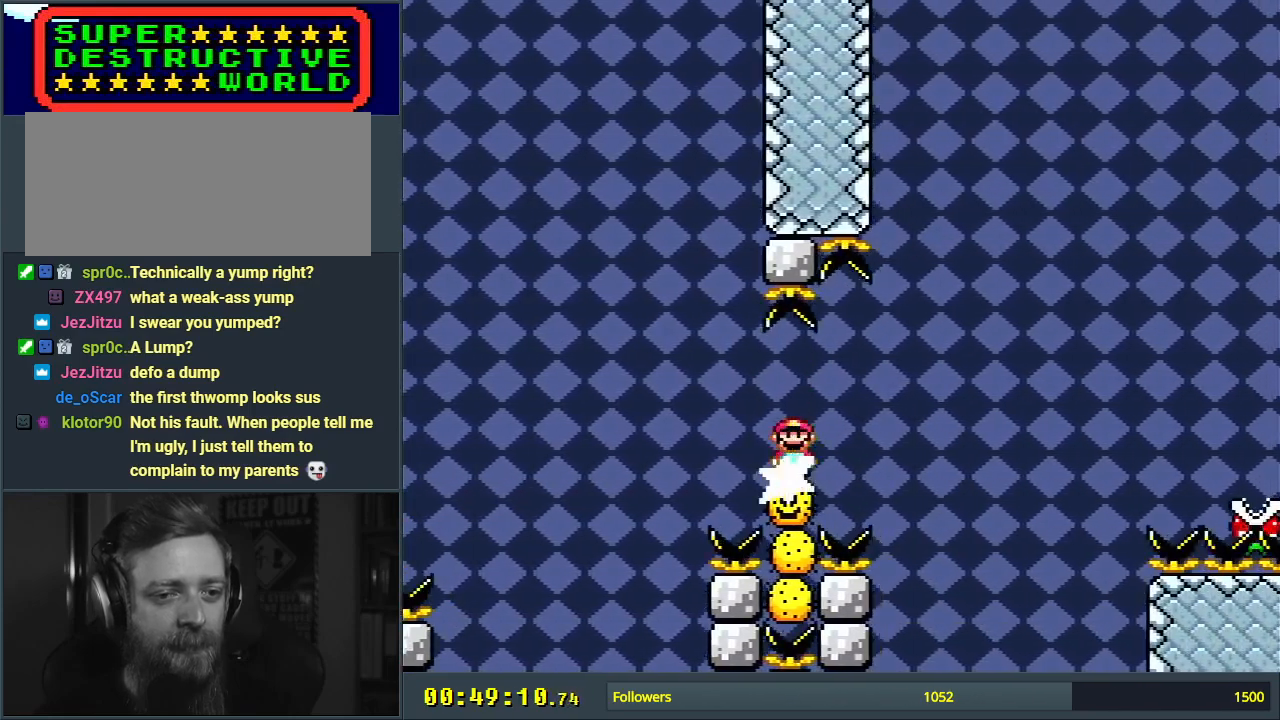
{"buttons": ["A", "X", "DPAD_RIGHT"], "events": []}